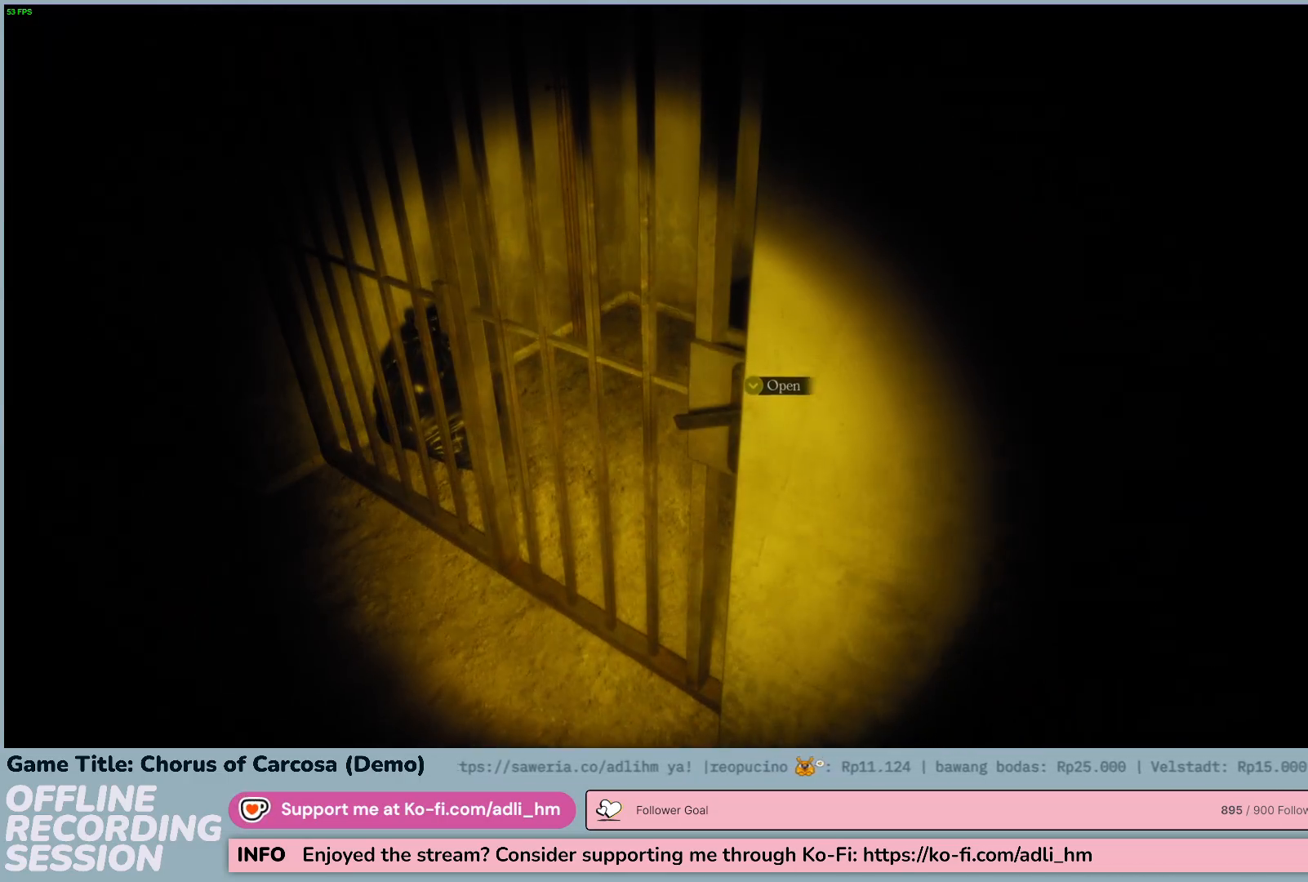
Gameplay with keyboard and mouse; each line is a JSON object with the keys held at the frame after it. "events" lists presses ("down") and releases ("up") of "0", "1", "2", "3", "4", "5", "6", "7", "8", "9", "a", "alt", "b", "c", "caps_lock", "ctrl", "d", "down", "e", "escape", "f", "f1", "f2", "f3", "f4", "f5", "f6", "f7", "f8", "g", "h", "i", "j", "k", "l", "left", "m", "n", "o", "p", "q", "r", "return", "right", "s", "shift", "space", "t", "tab", "tilde", "u", "up", "v", "w", "x", "y" and "z" between this image and that frame as [ms after this image, input, new state], when the widget could be followed in between. No other keys are recorded. Mouse buttons are not recorded. Not read: mouse_move.
{"keys": [], "events": []}
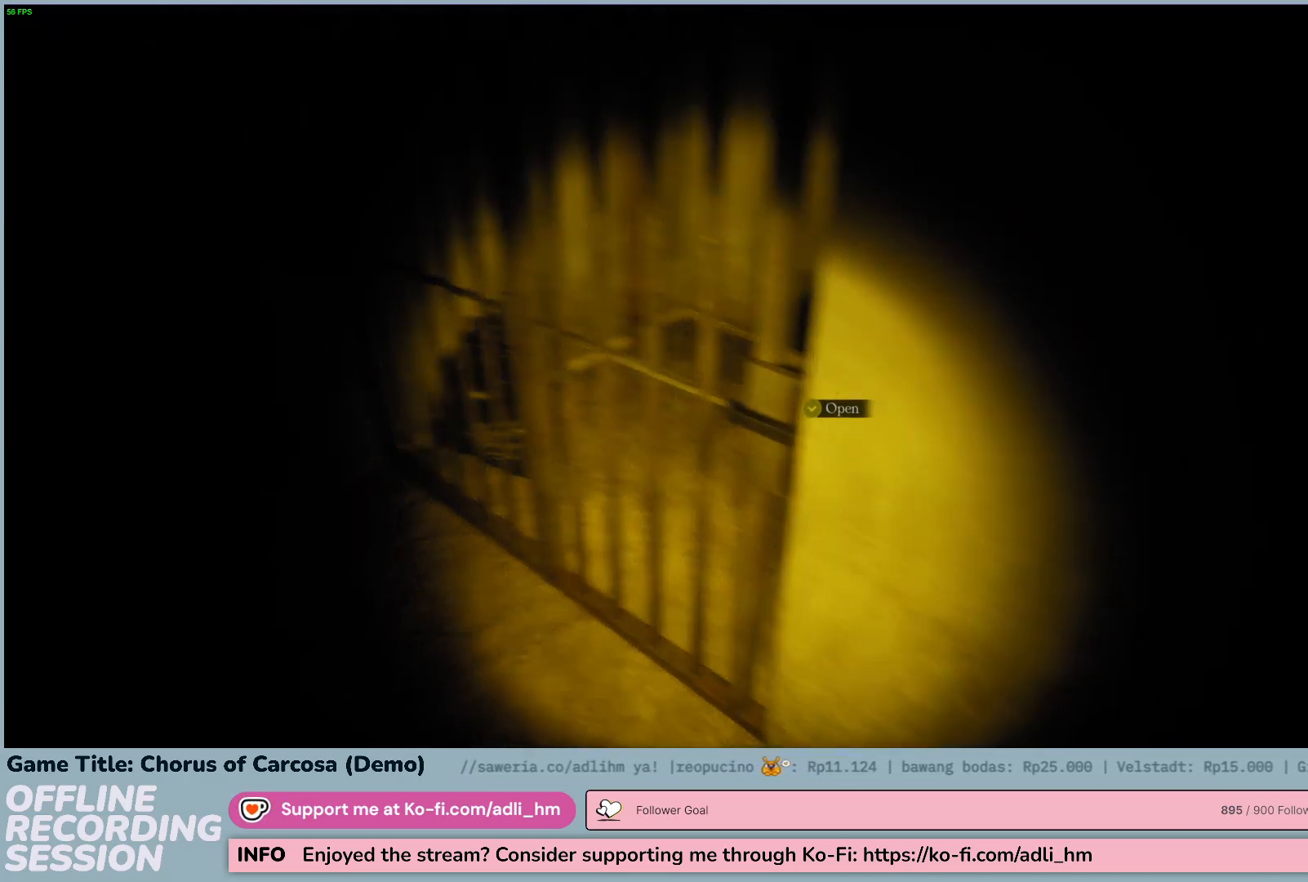
{"keys": [], "events": []}
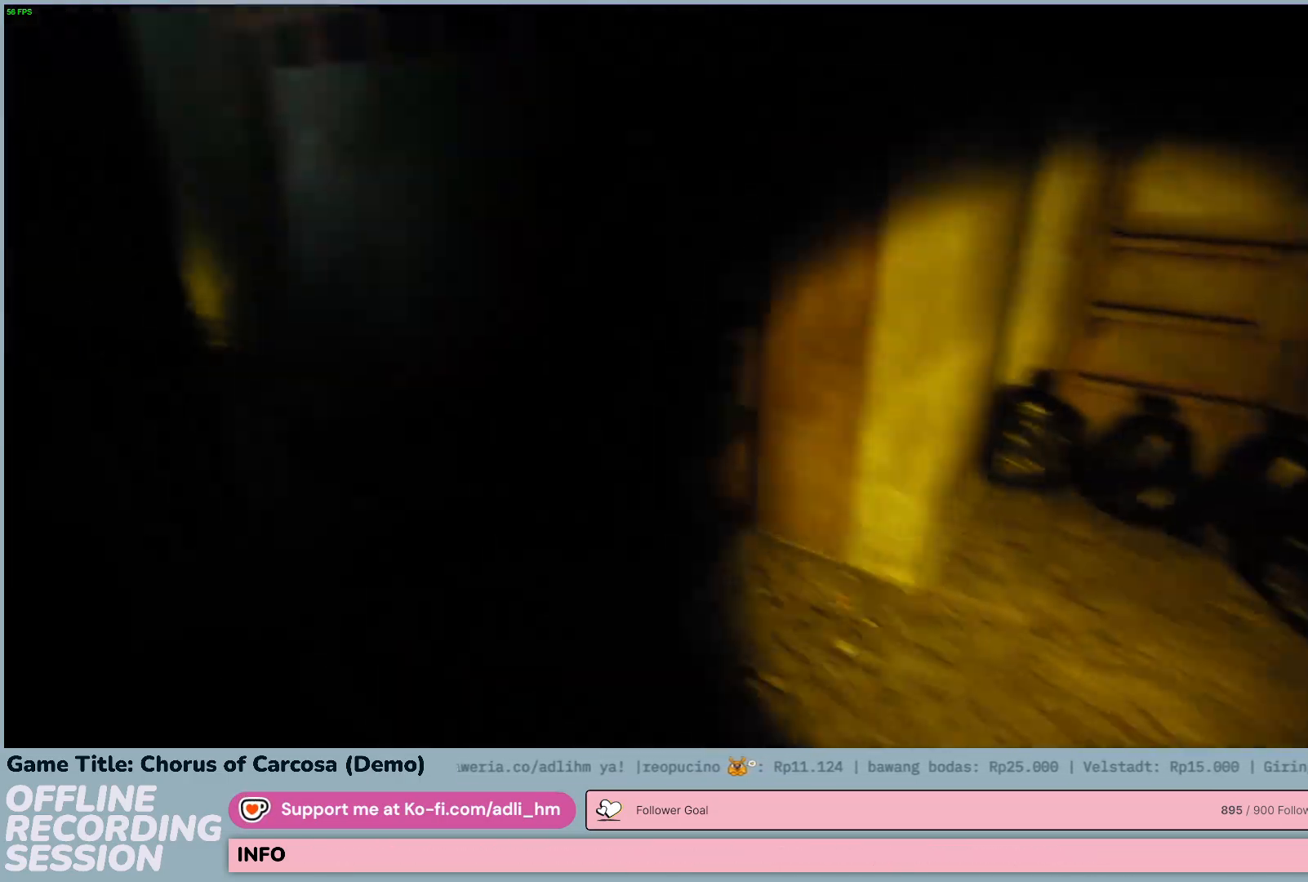
{"keys": ["w"], "events": [[267, "w", "down"]]}
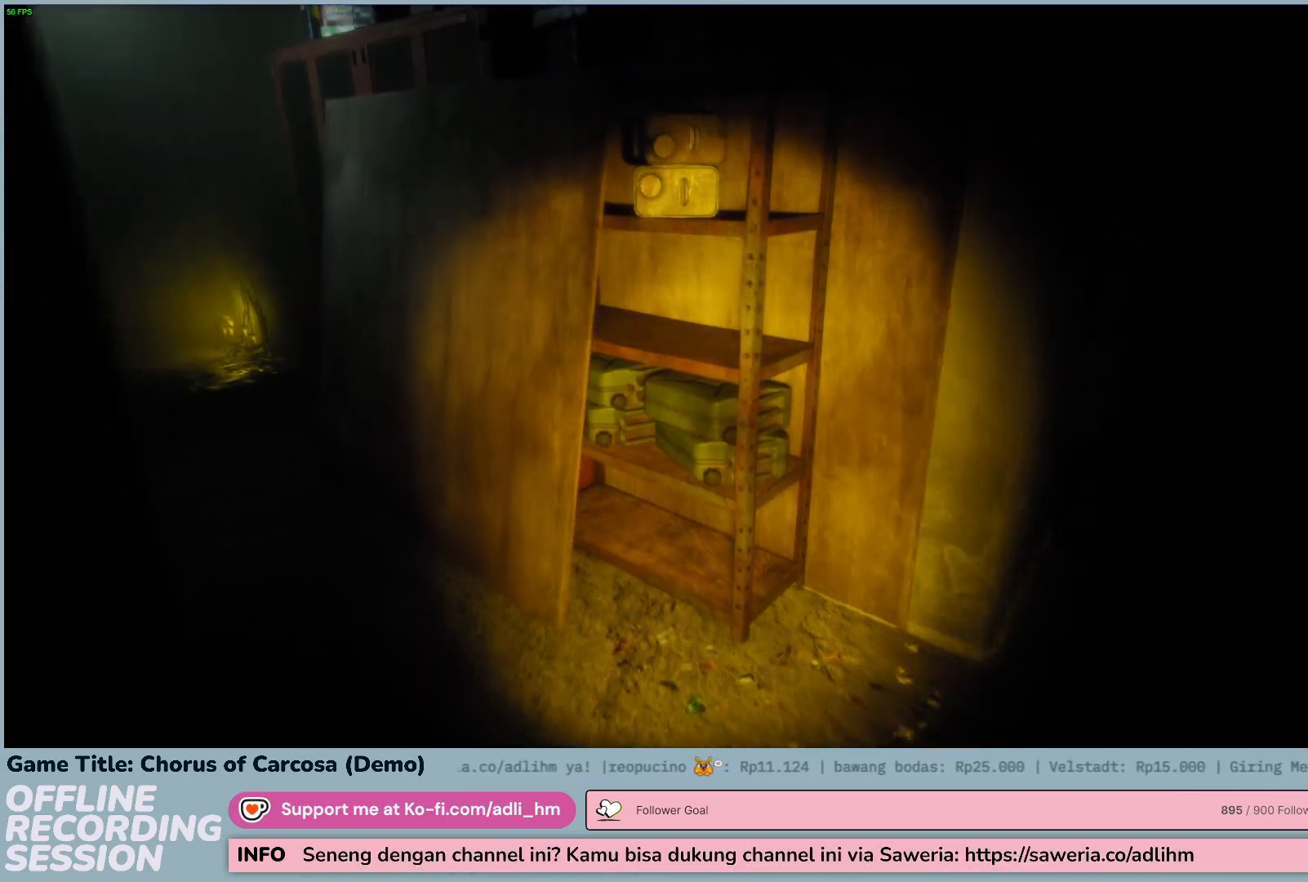
{"keys": ["d", "w"], "events": [[133, "d", "down"]]}
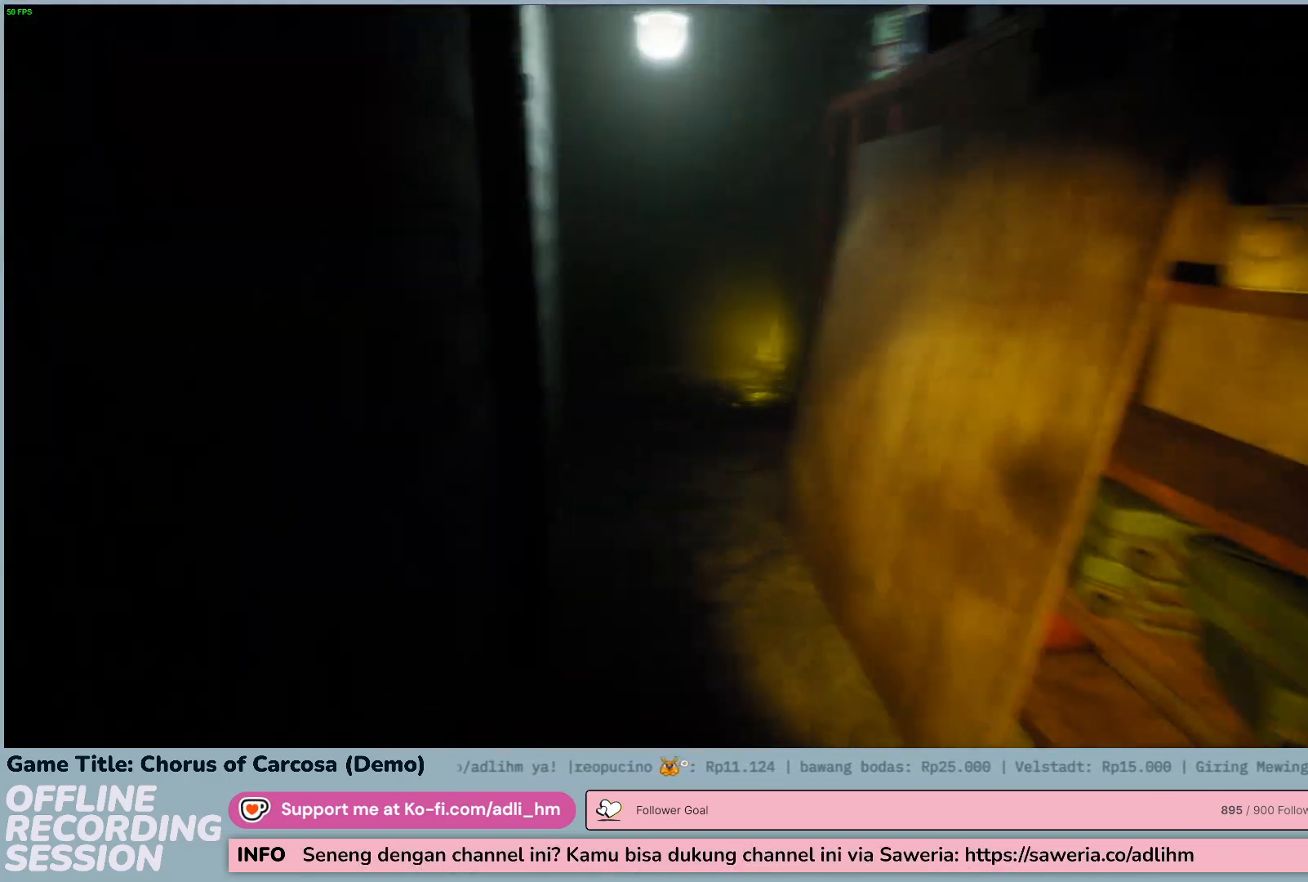
{"keys": ["d", "w"], "events": []}
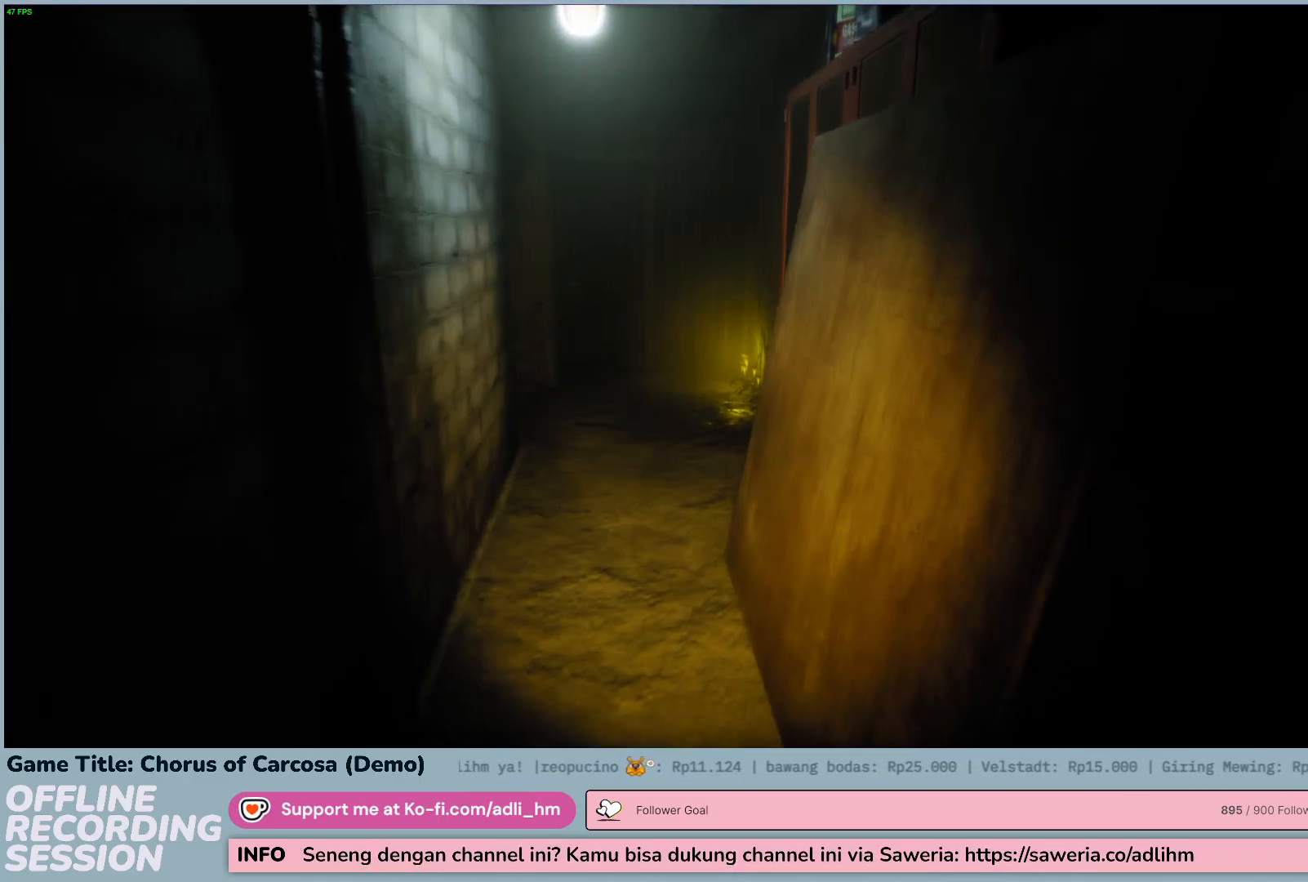
{"keys": ["w"], "events": [[150, "d", "up"]]}
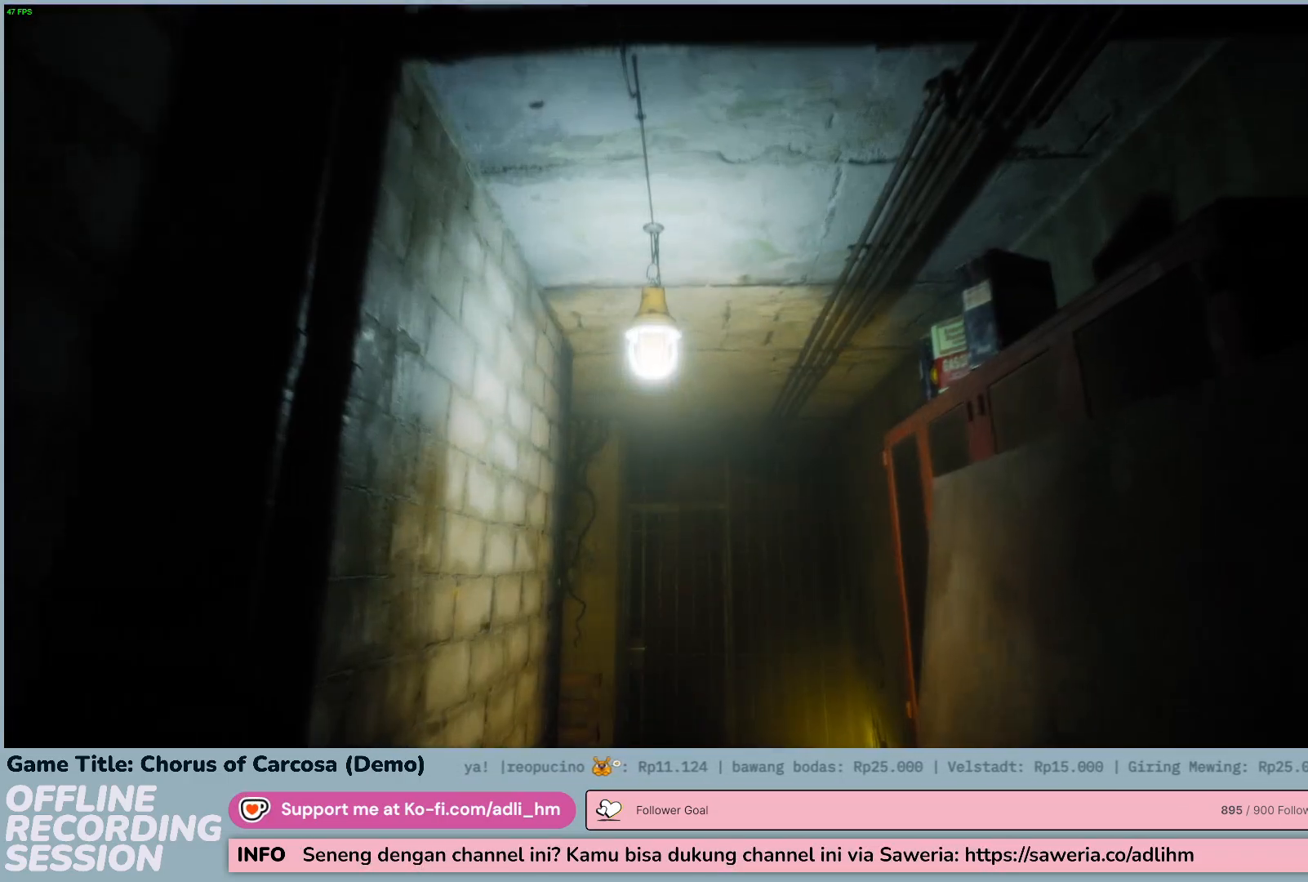
{"keys": ["w"], "events": []}
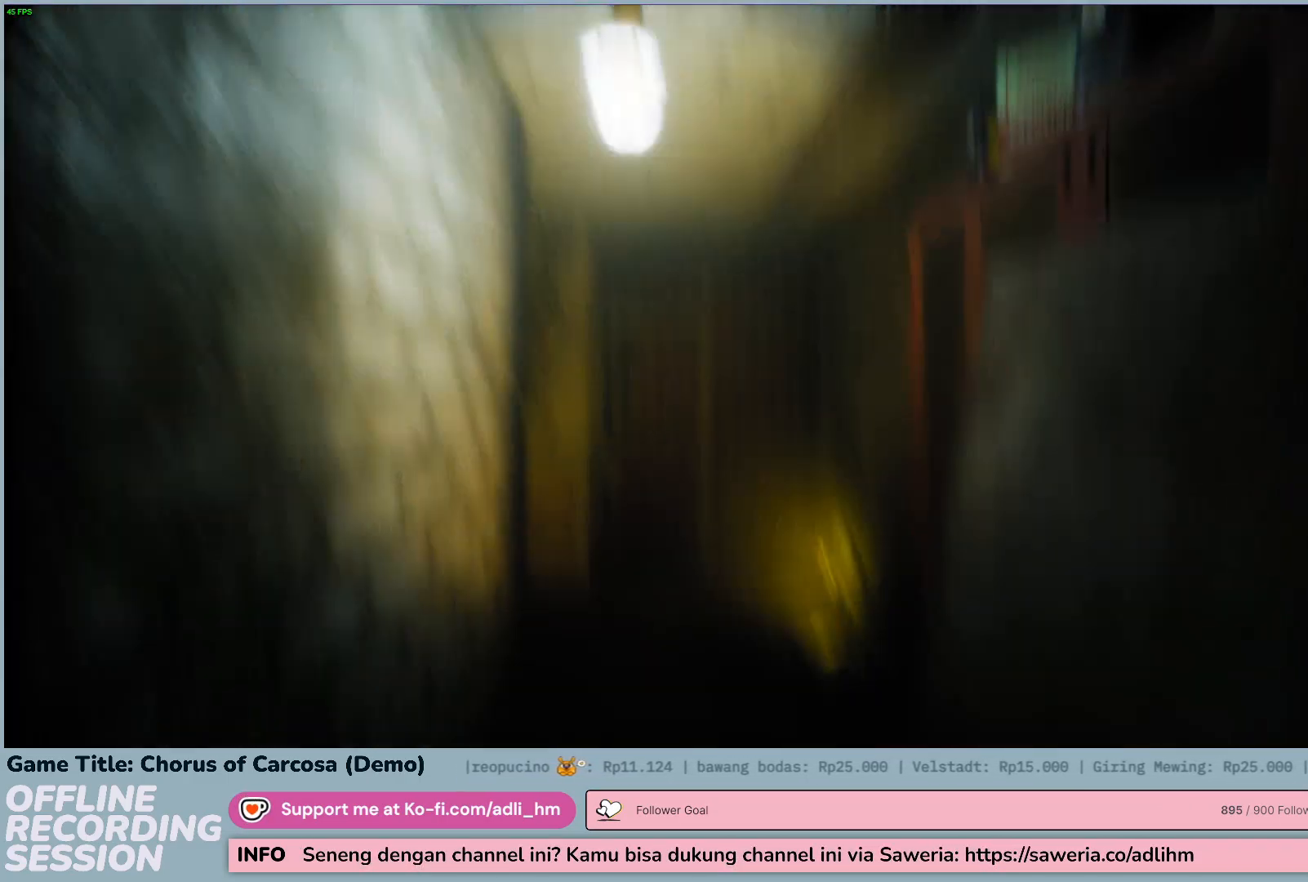
{"keys": ["w"], "events": []}
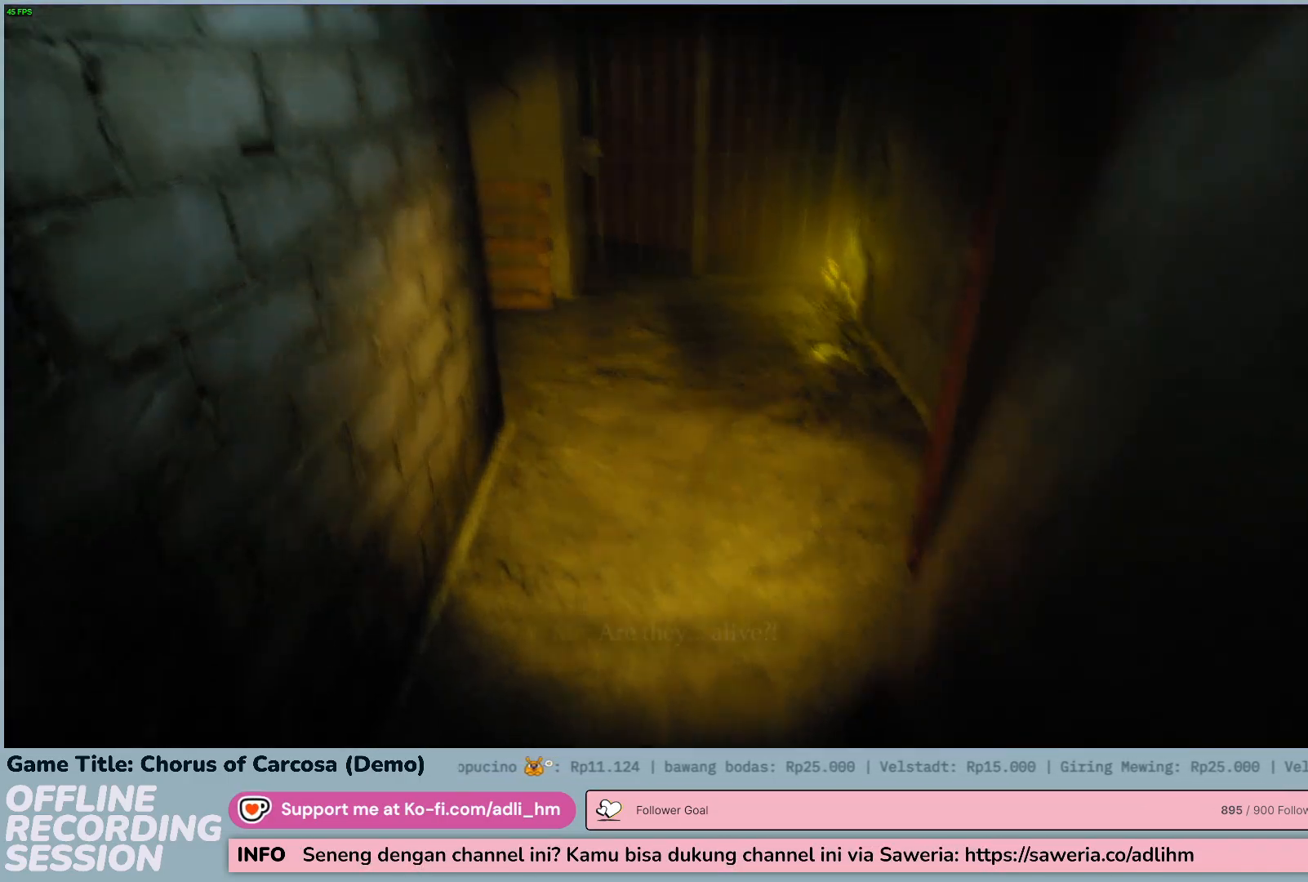
{"keys": ["w"], "events": []}
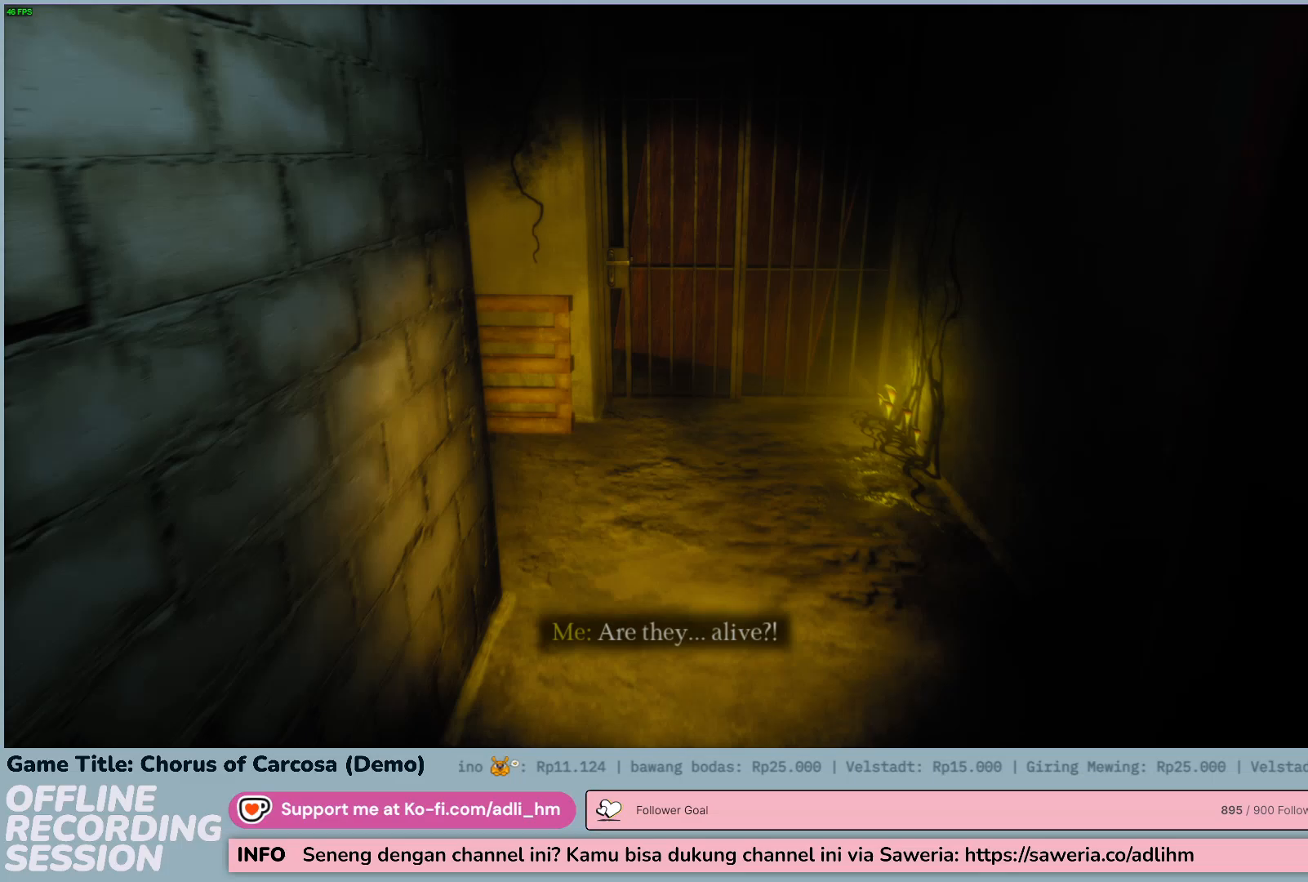
{"keys": ["w"], "events": []}
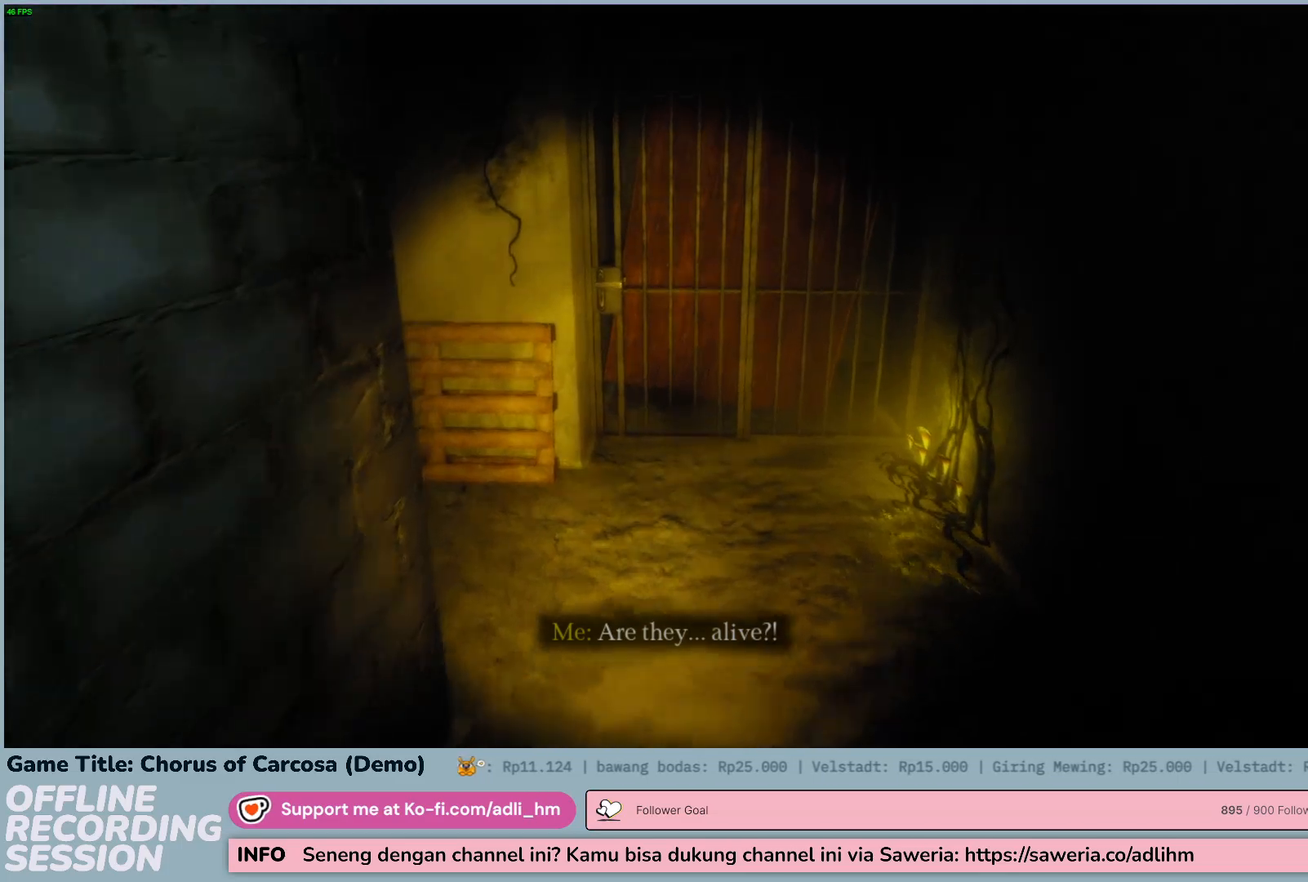
{"keys": ["w"], "events": []}
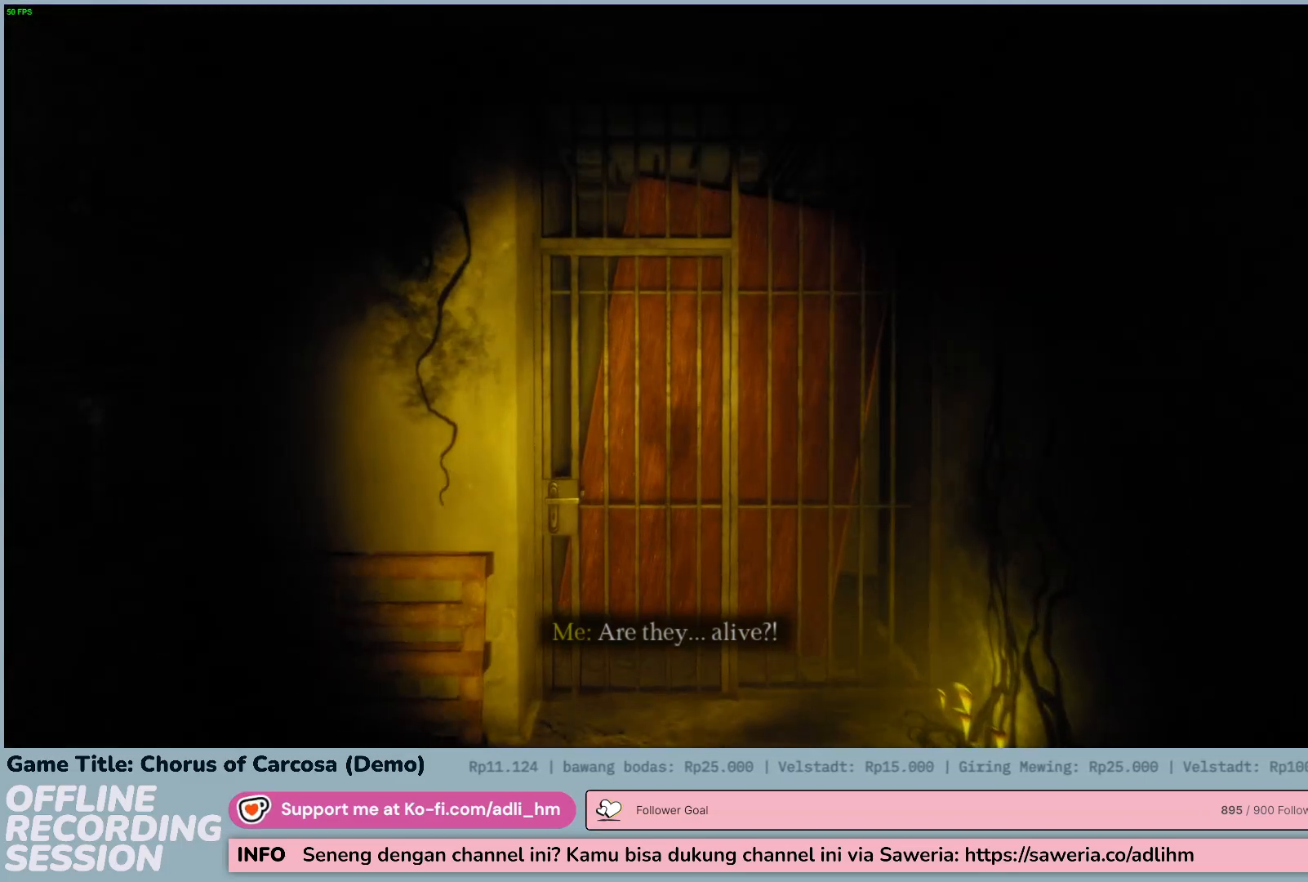
{"keys": [], "events": [[250, "w", "up"]]}
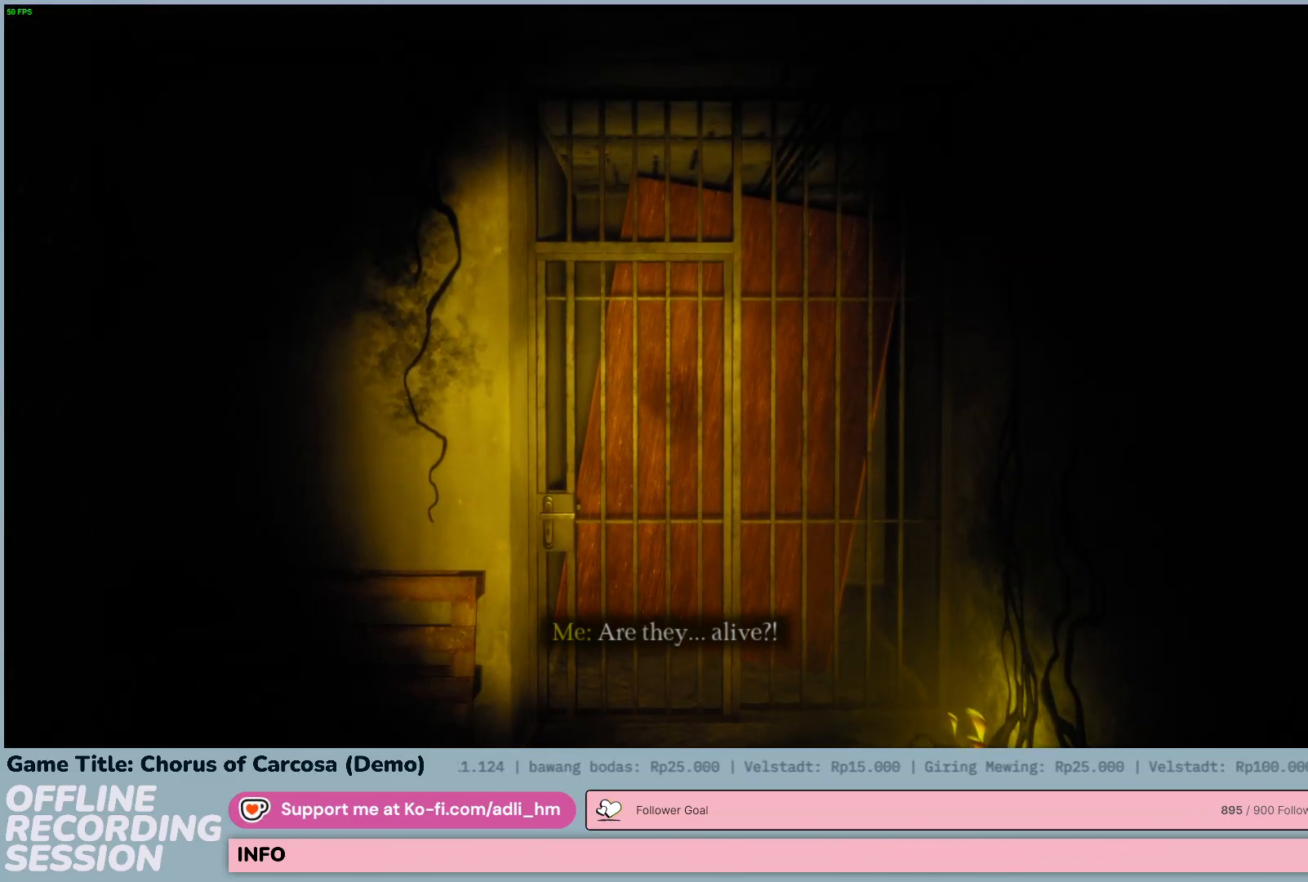
{"keys": [], "events": []}
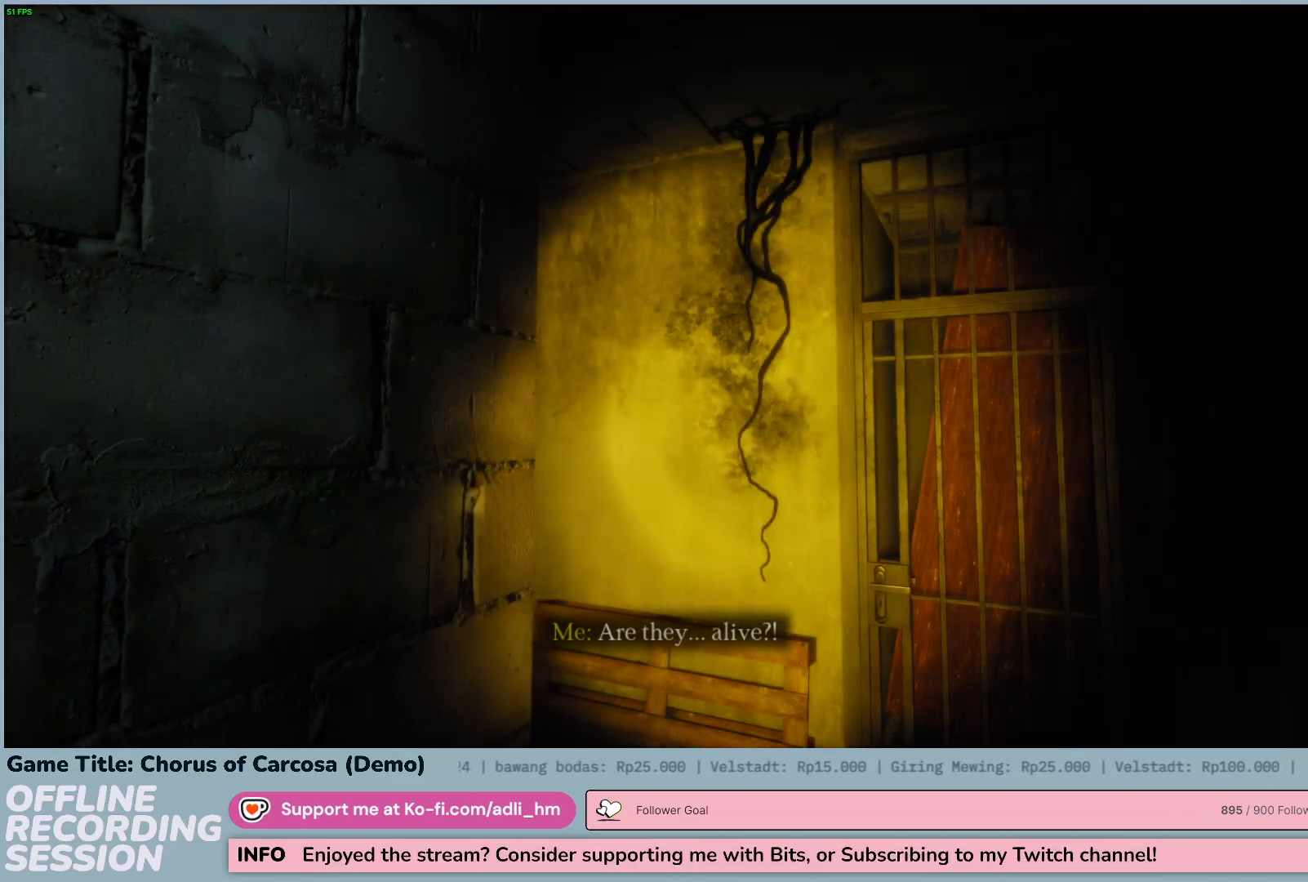
{"keys": [], "events": []}
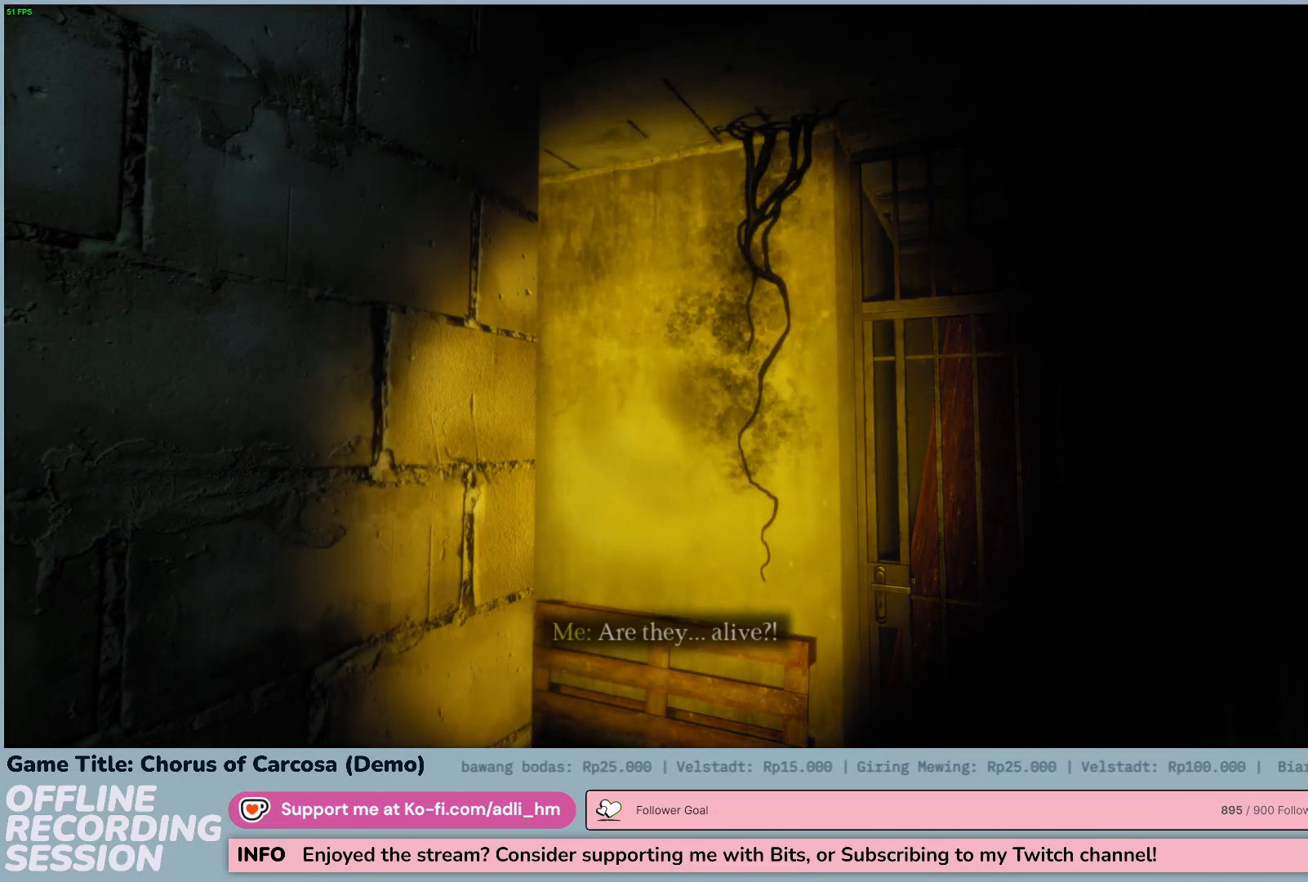
{"keys": [], "events": []}
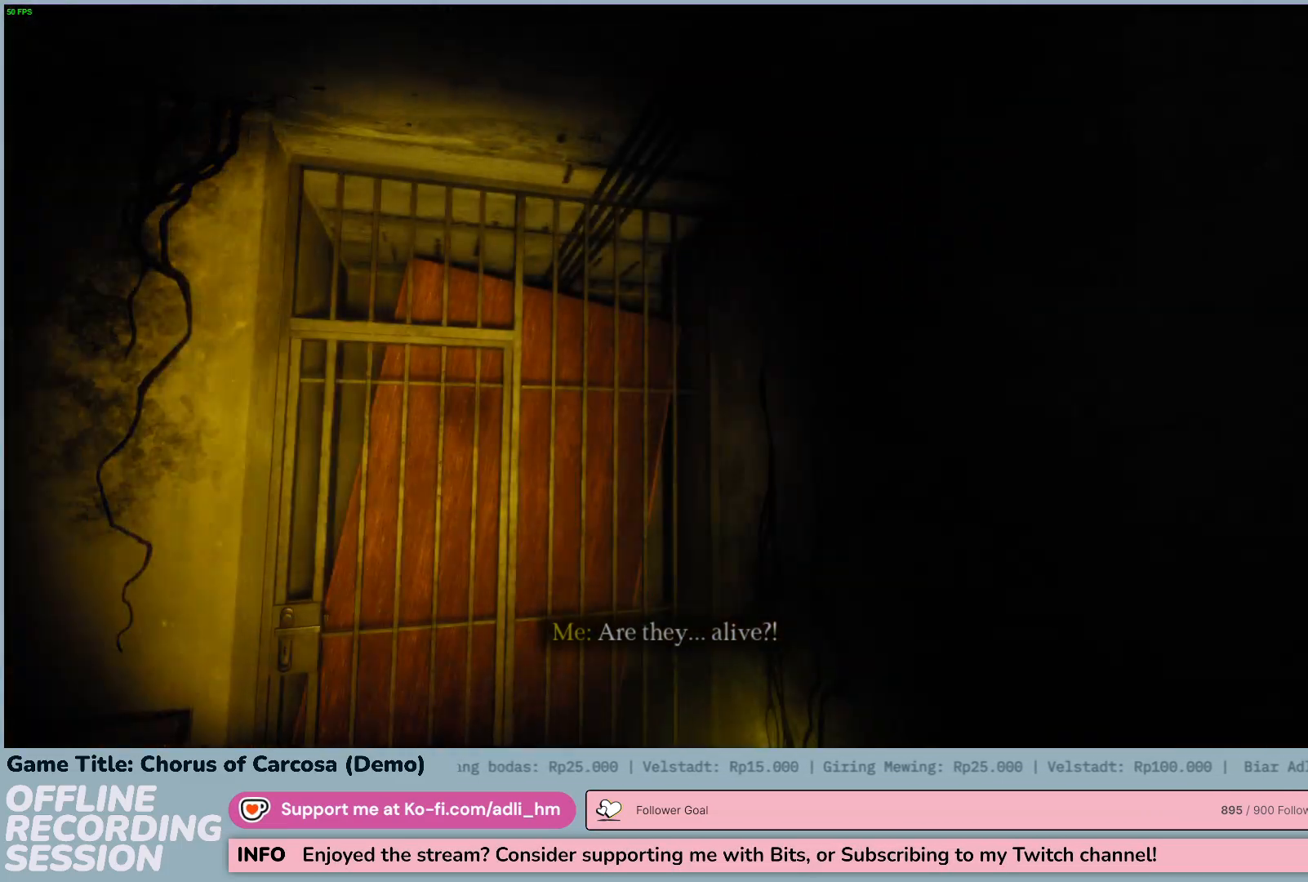
{"keys": [], "events": []}
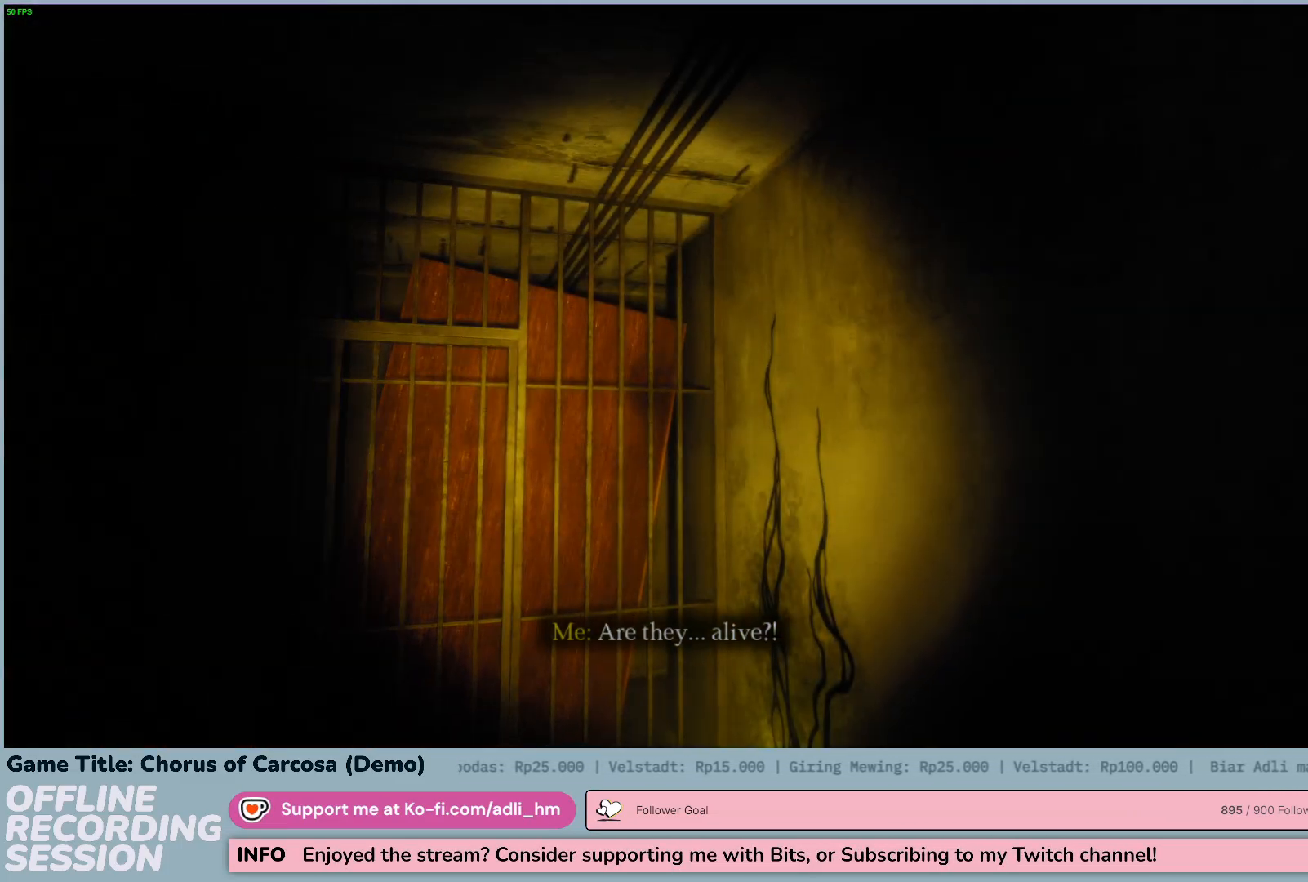
{"keys": [], "events": []}
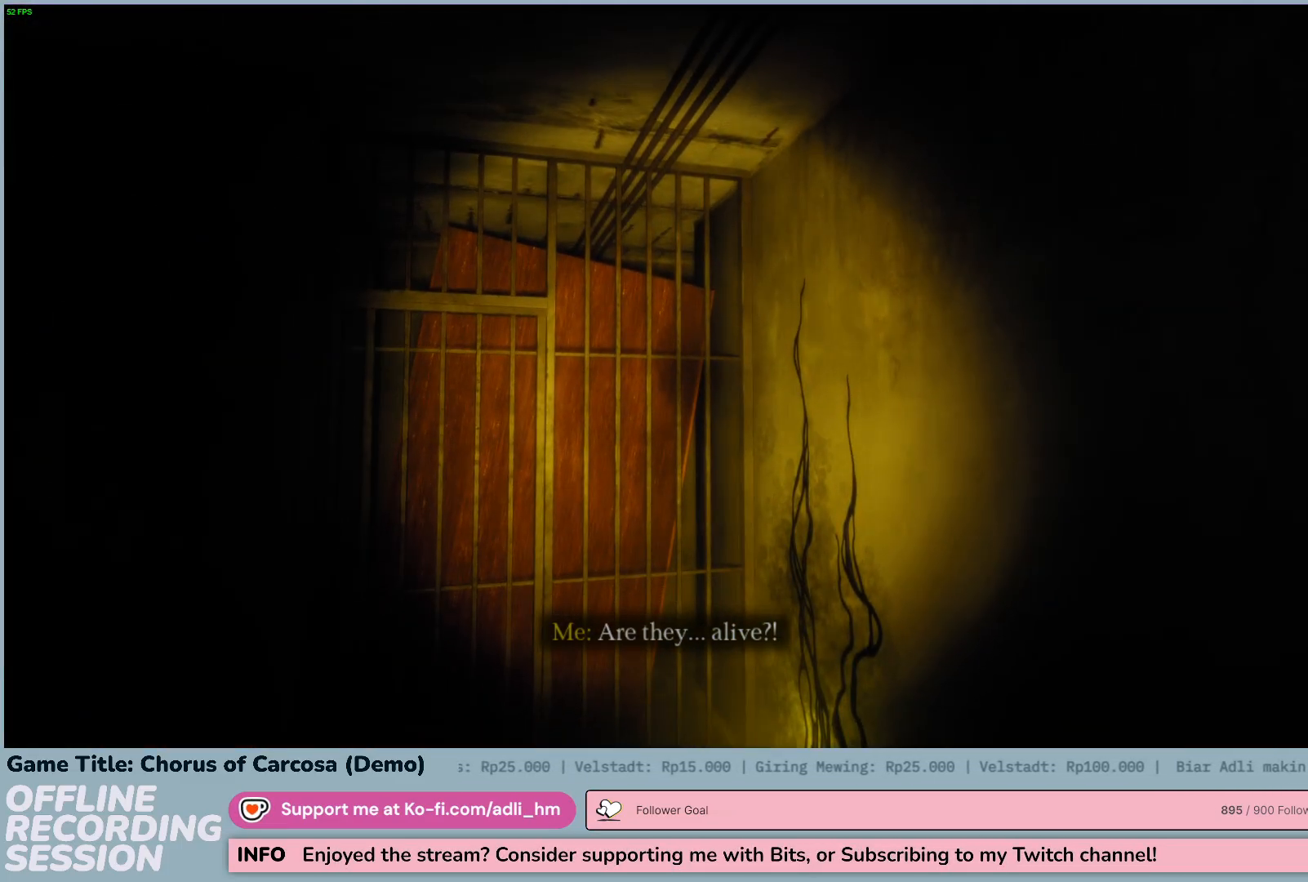
{"keys": [], "events": []}
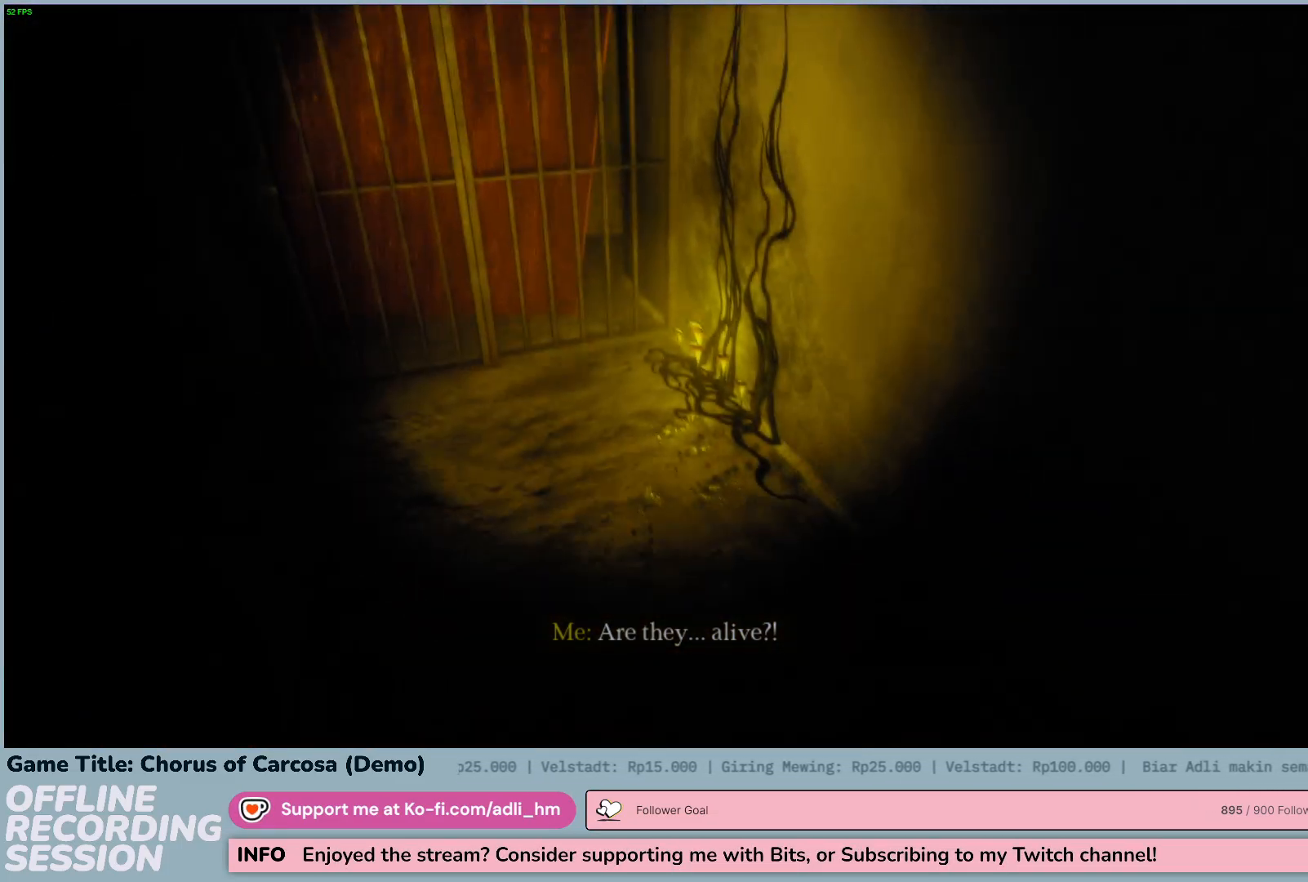
{"keys": [], "events": []}
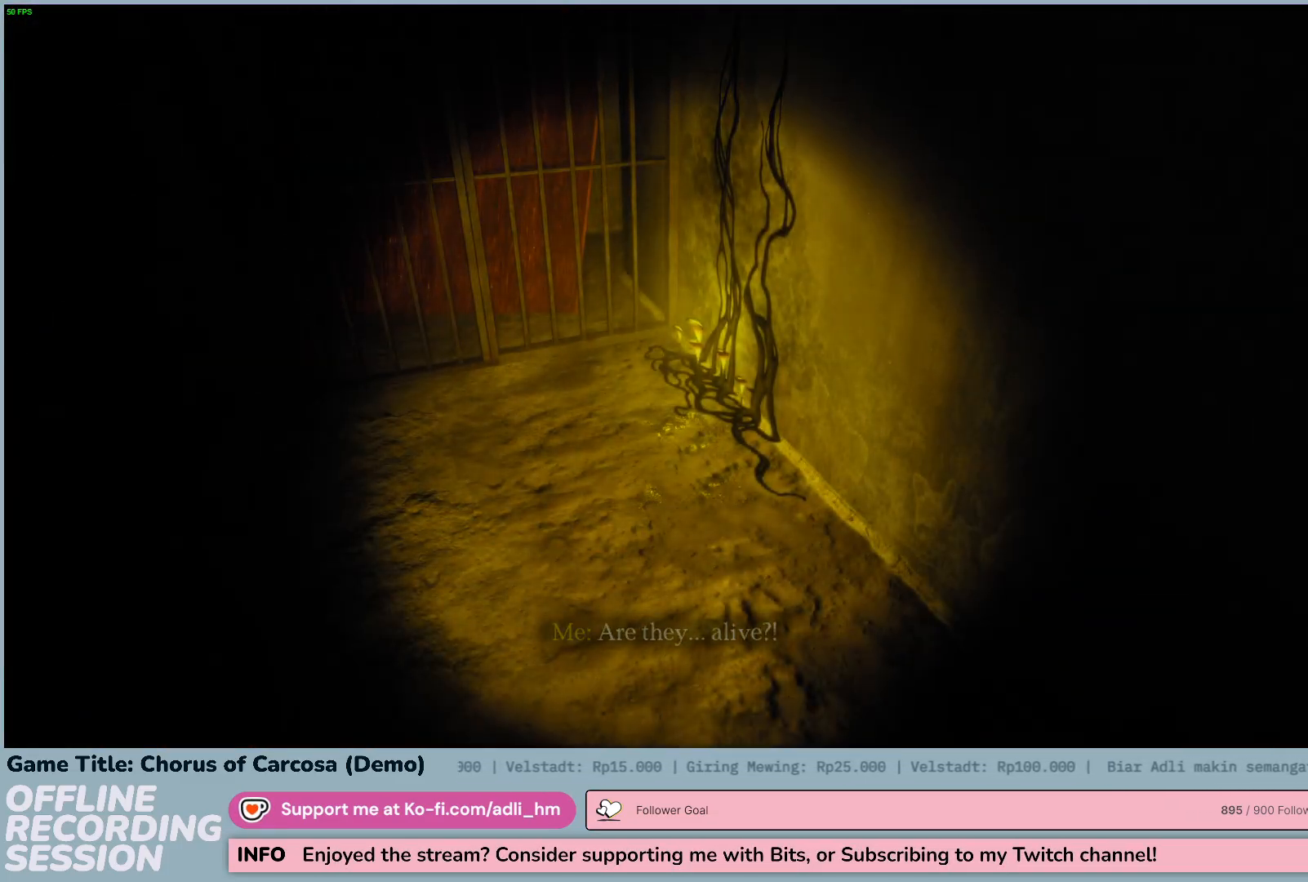
{"keys": [], "events": []}
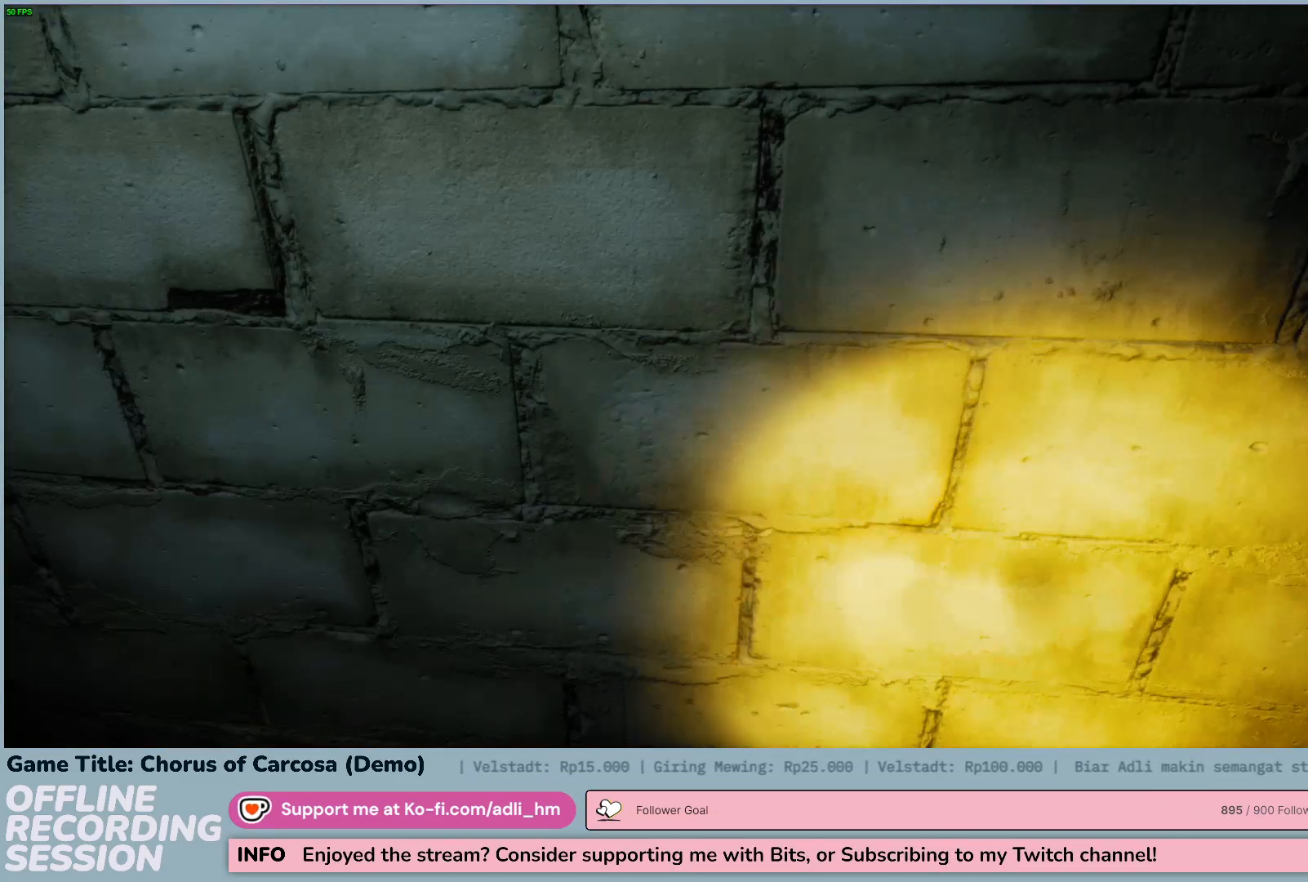
{"keys": ["d"], "events": [[67, "d", "down"]]}
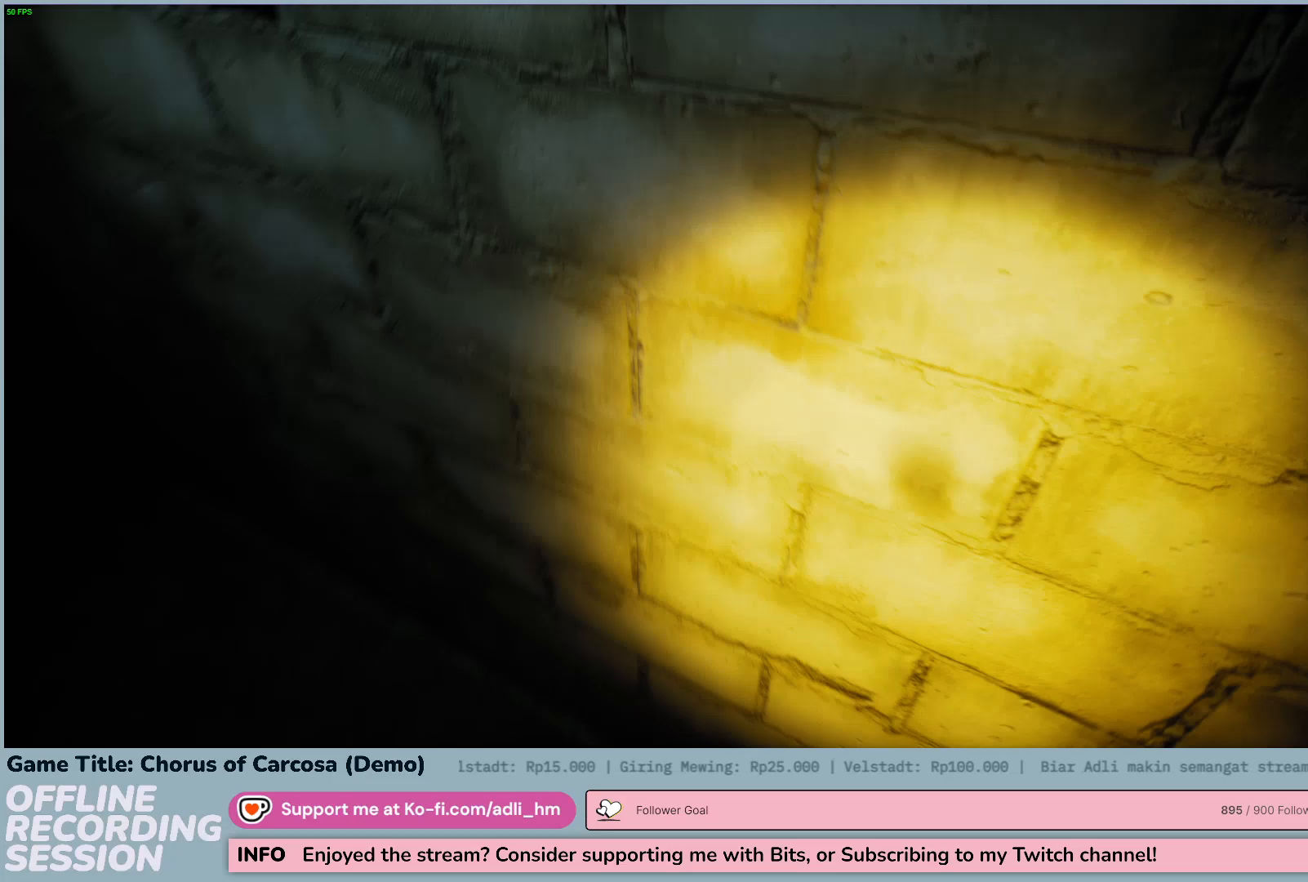
{"keys": [], "events": [[400, "d", "up"]]}
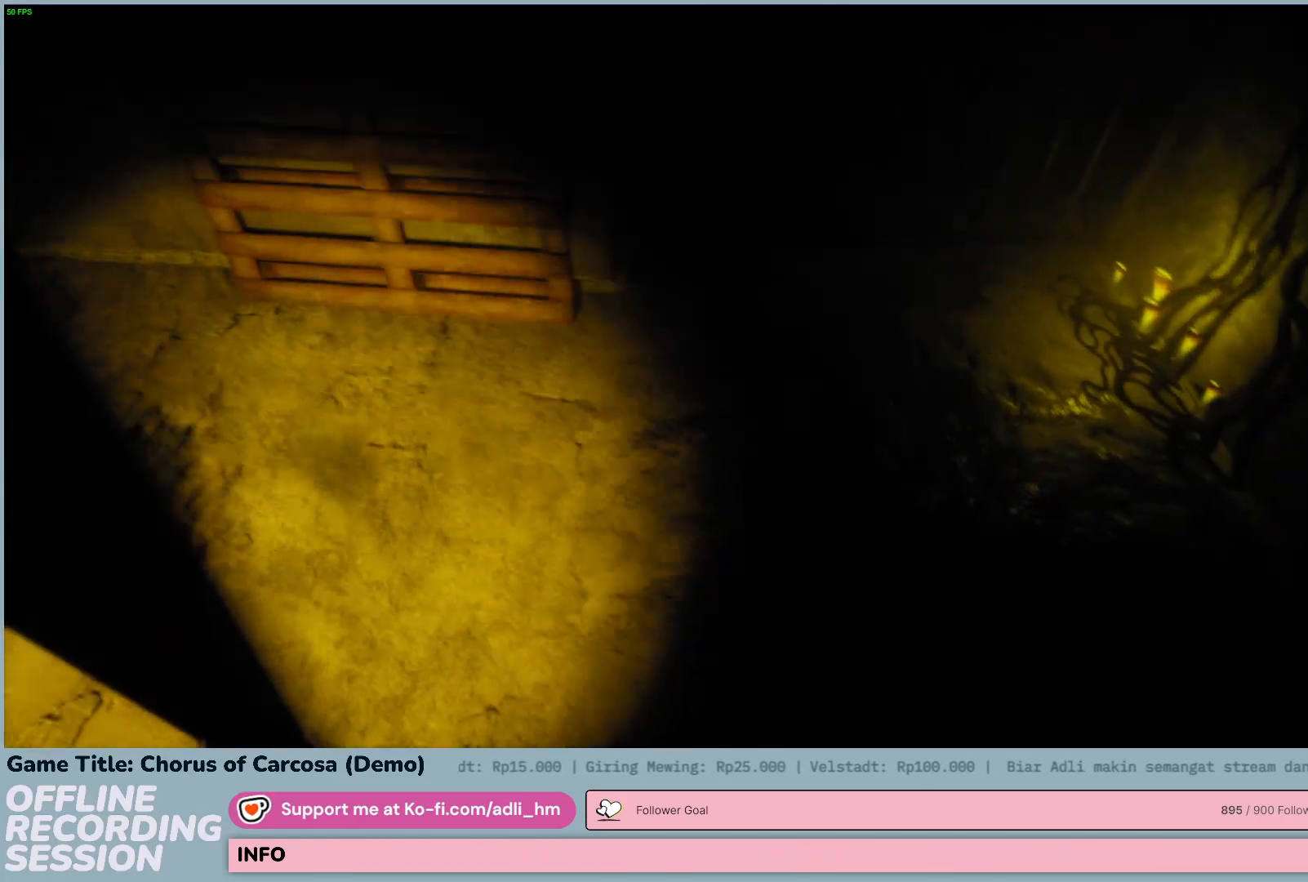
{"keys": [], "events": []}
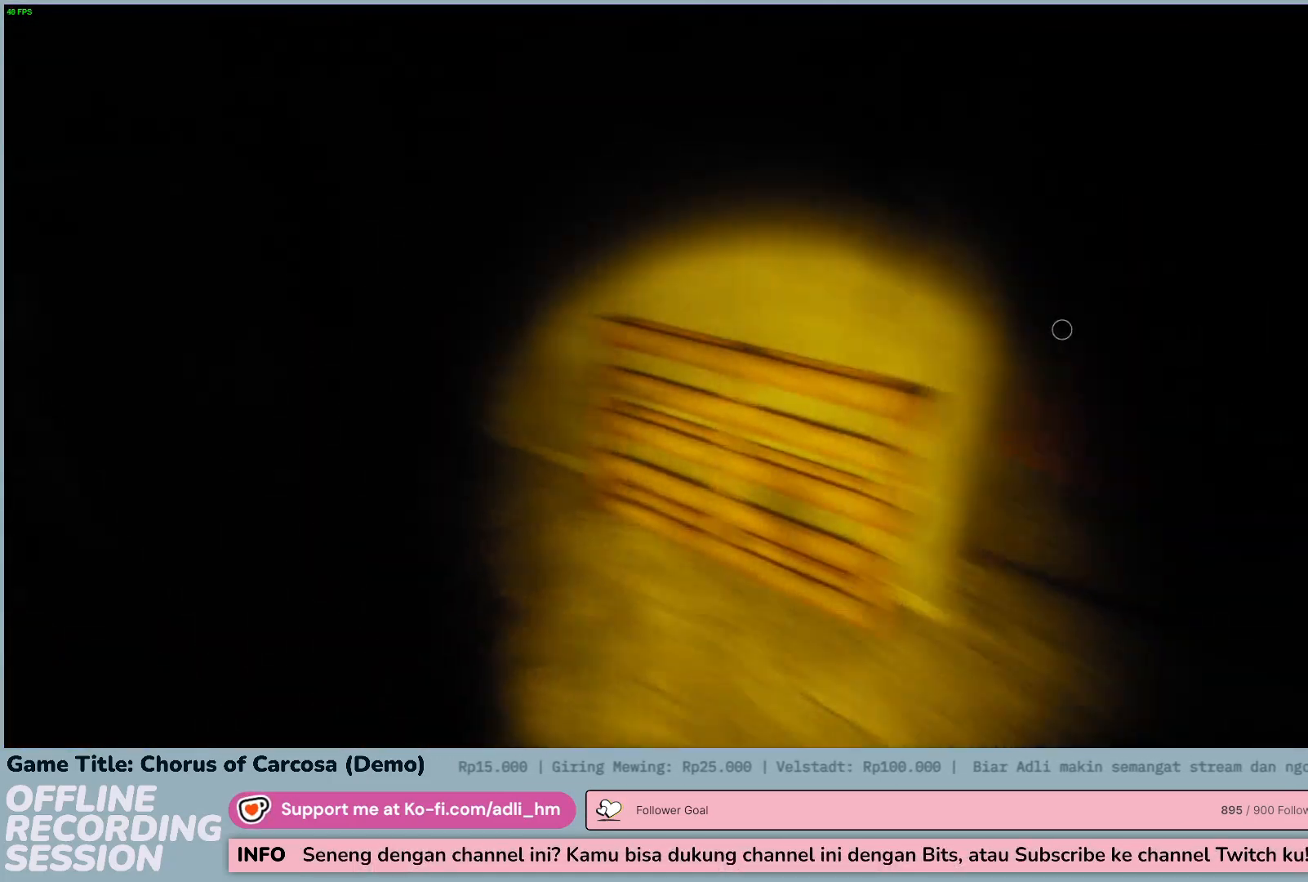
{"keys": ["d"], "events": [[17, "d", "down"]]}
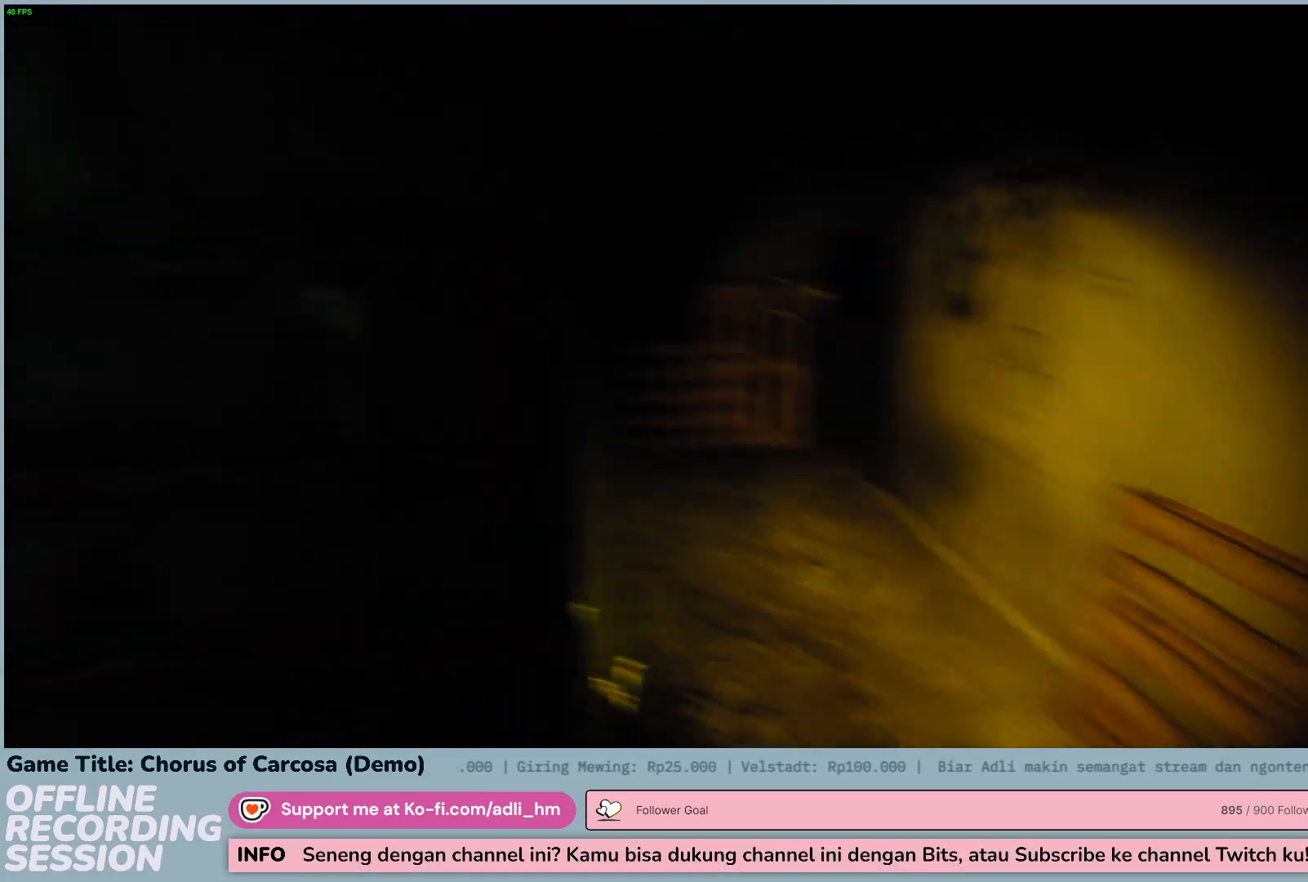
{"keys": ["d", "w"], "events": [[217, "w", "down"]]}
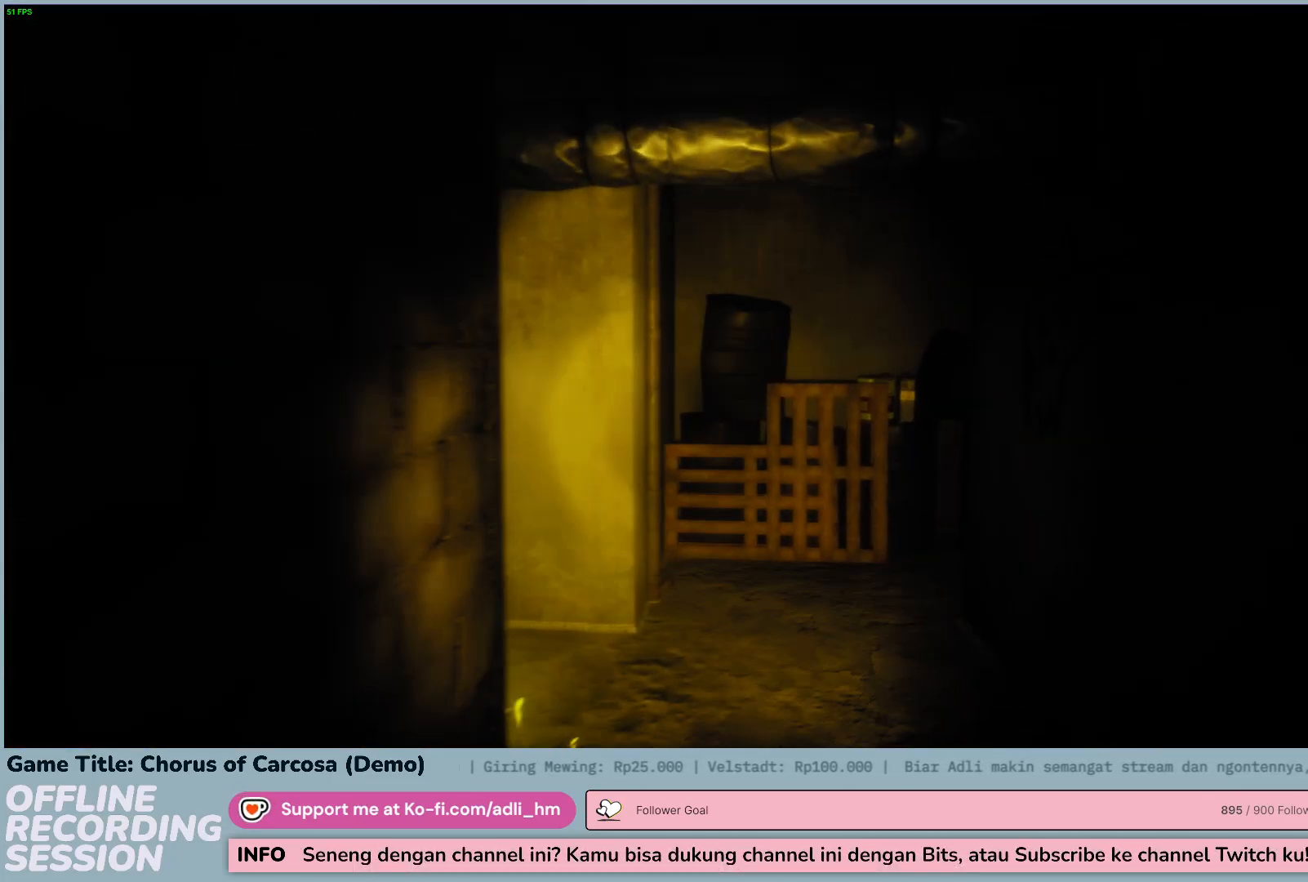
{"keys": ["d", "w"], "events": []}
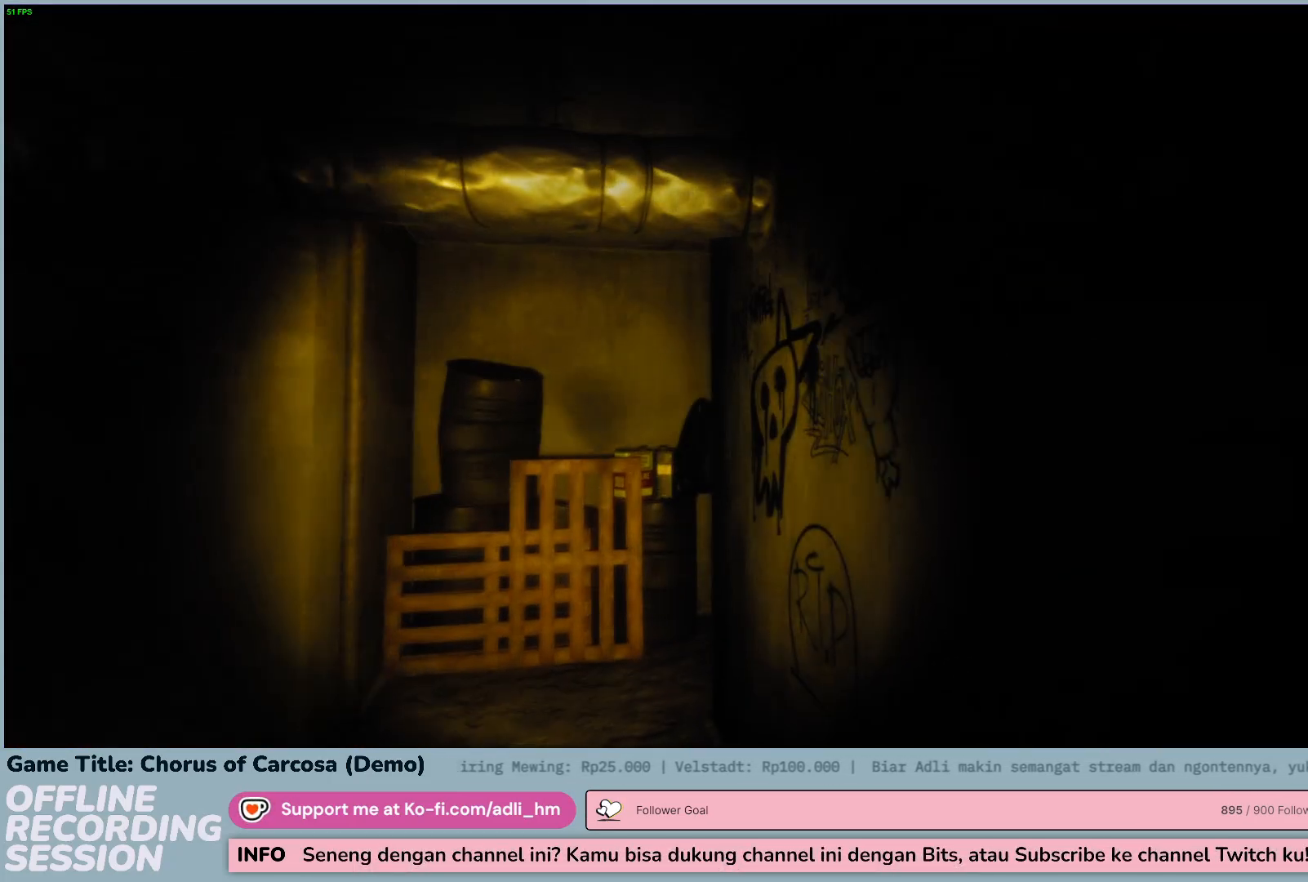
{"keys": [], "events": [[117, "d", "up"], [250, "w", "up"]]}
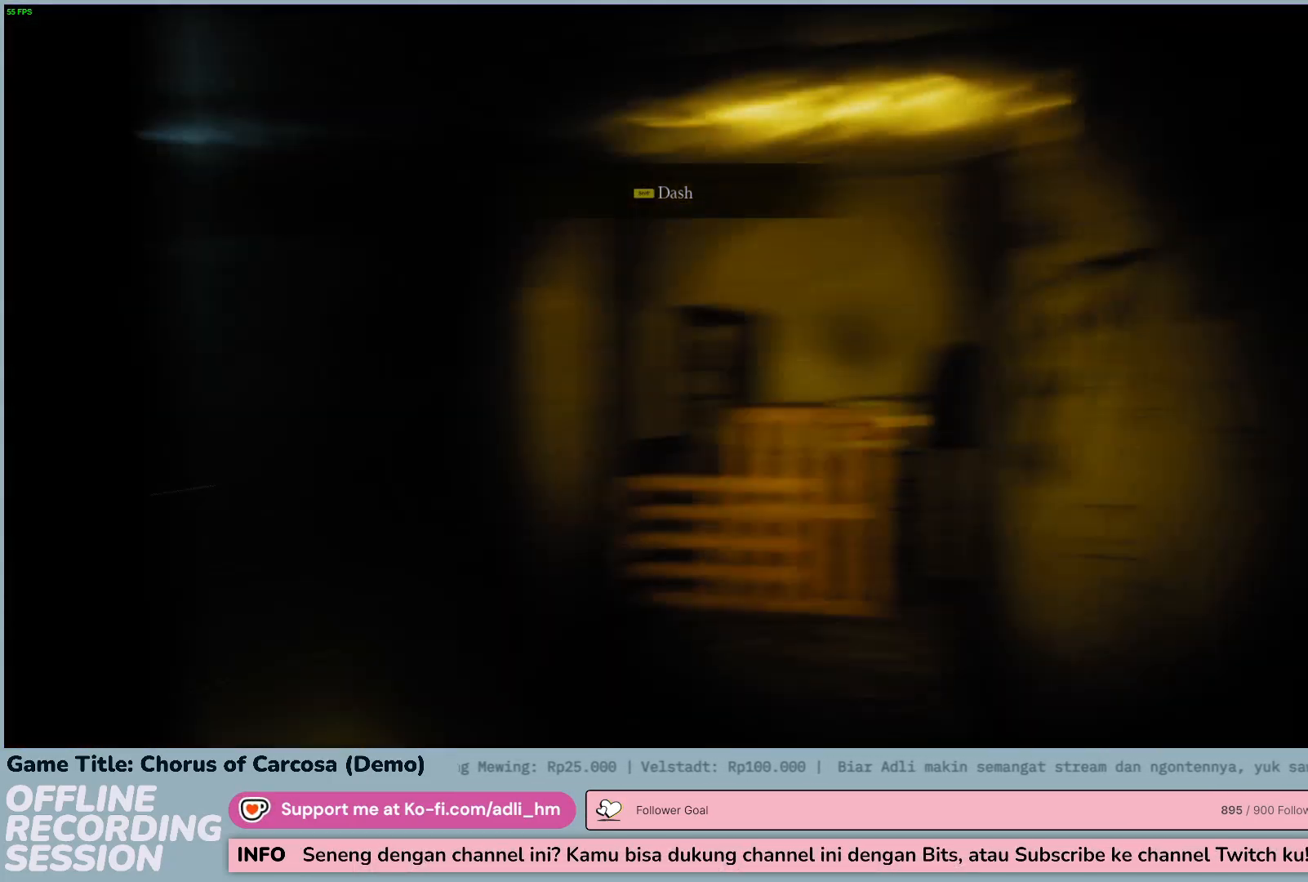
{"keys": [], "events": []}